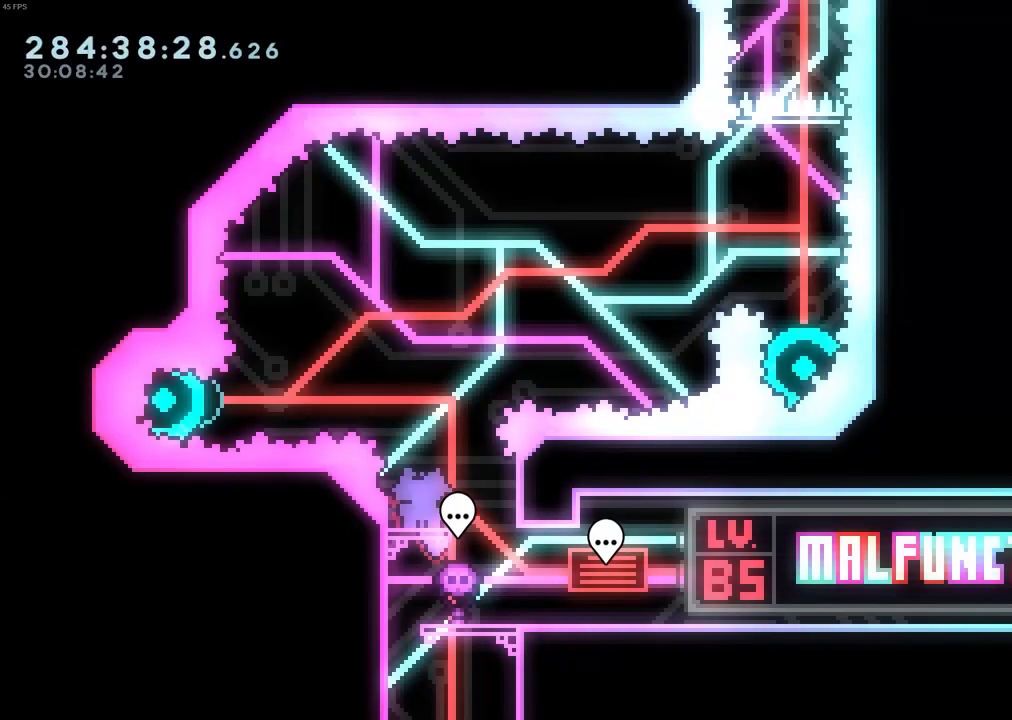
Gameplay with keyboard; each line is a JSON object with the keys held at the frame after it. "events" lists presses ("down") and releases ("up") of "dash", "demo", "down", "grab", "jump", "left", "pause", "right", "talk" and "up" between this image and that frame as [ms after this image, input, new state], when the widget could be followed in between. No other keys are recorded. Mouse input is not recorded. Key names are as the overlay labels them; some are game actions (e.g. jump) rather than physical keys.
{"keys": [], "events": [[33, "jump", "down"], [217, "jump", "up"], [217, "left", "down"], [267, "dash", "down"], [450, "dash", "up"], [500, "left", "up"]]}
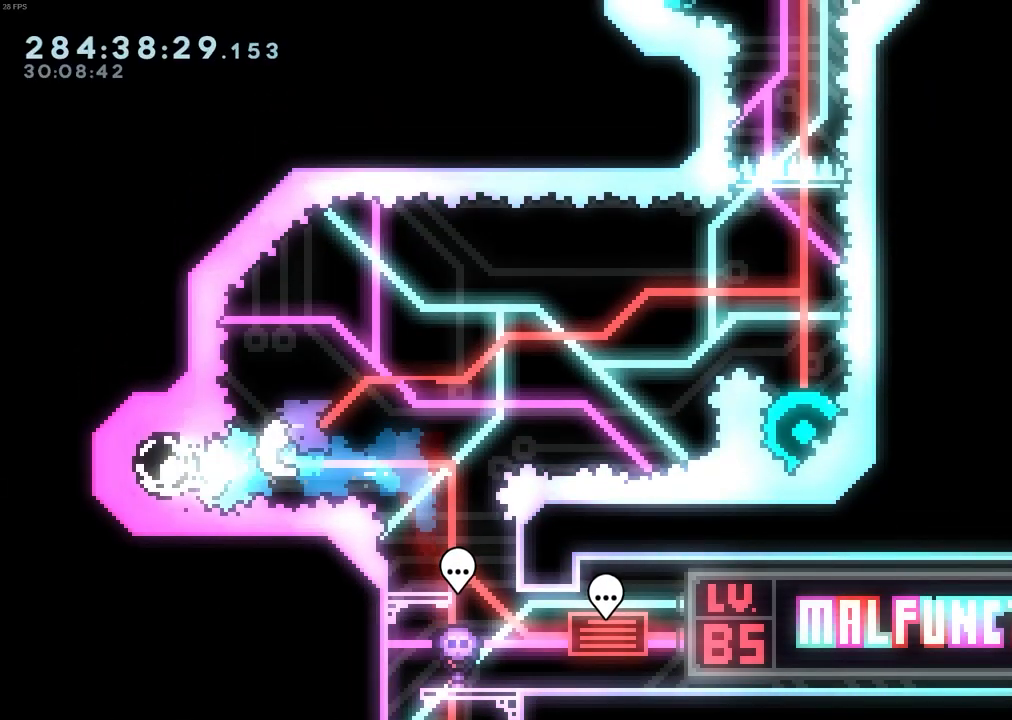
{"keys": ["dash", "down"], "events": [[317, "down", "down"], [367, "dash", "down"]]}
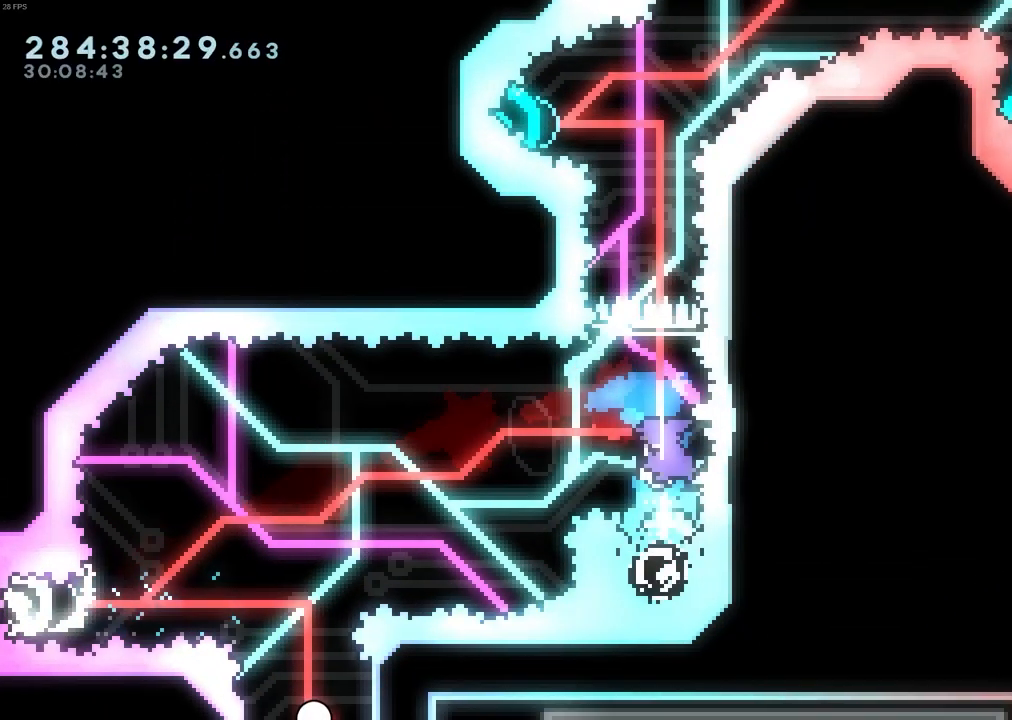
{"keys": [], "events": [[50, "dash", "up"], [50, "down", "up"], [150, "left", "down"], [200, "dash", "down"], [383, "dash", "up"], [383, "left", "up"]]}
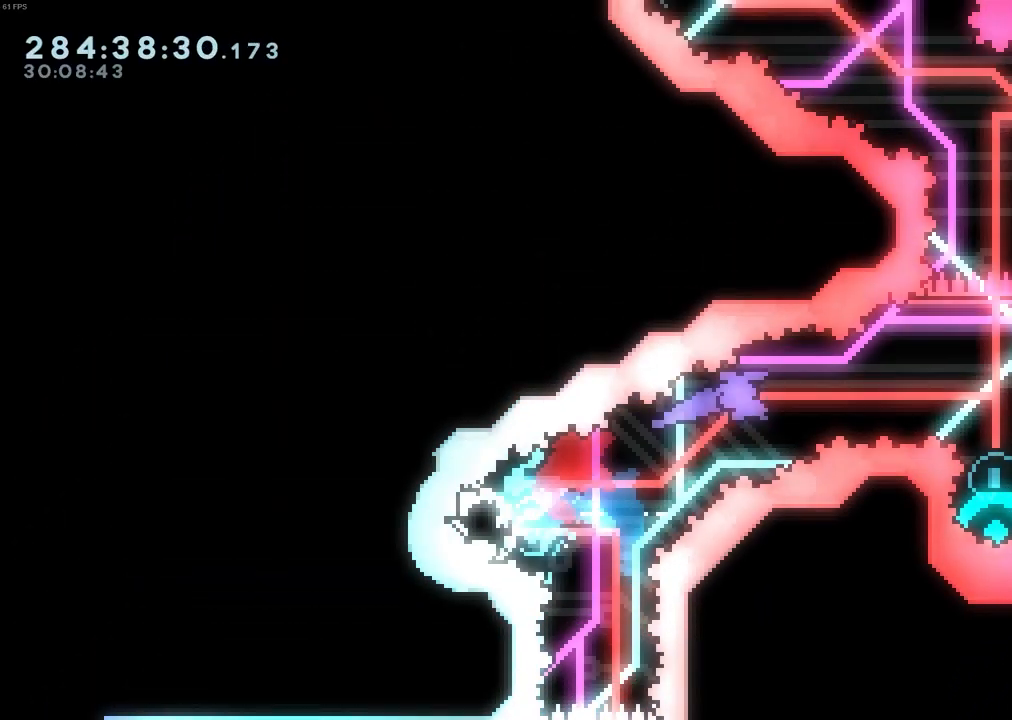
{"keys": [], "events": [[167, "dash", "down"], [167, "down", "down"], [350, "dash", "up"], [400, "down", "up"]]}
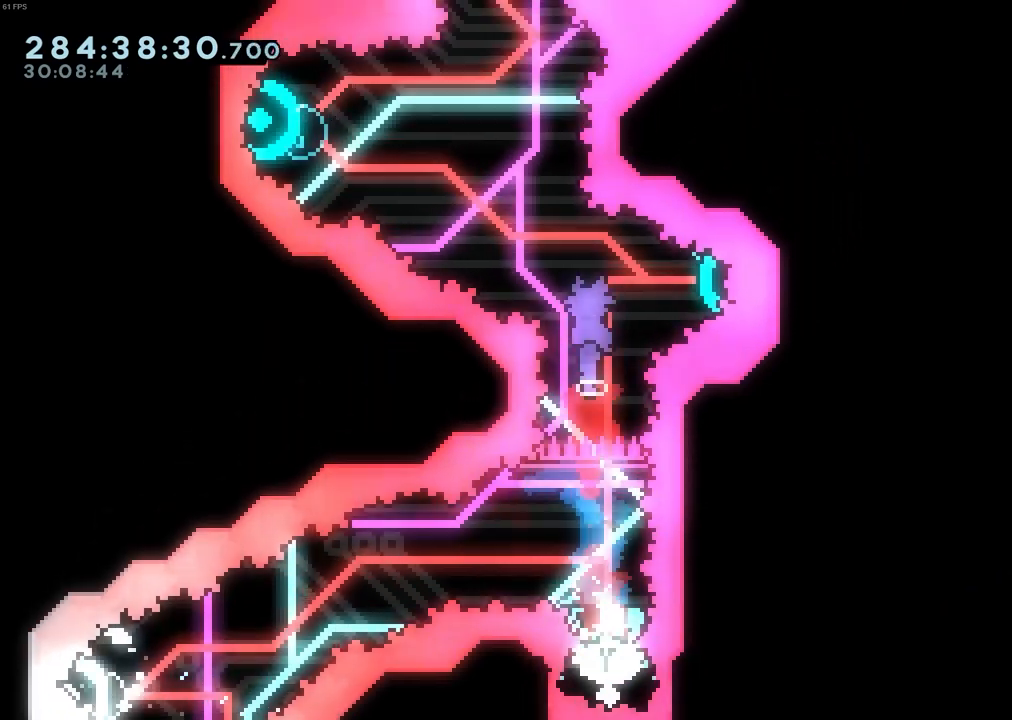
{"keys": ["left"], "events": [[50, "dash", "down"], [50, "right", "down"], [233, "dash", "up"], [233, "right", "up"], [467, "left", "down"]]}
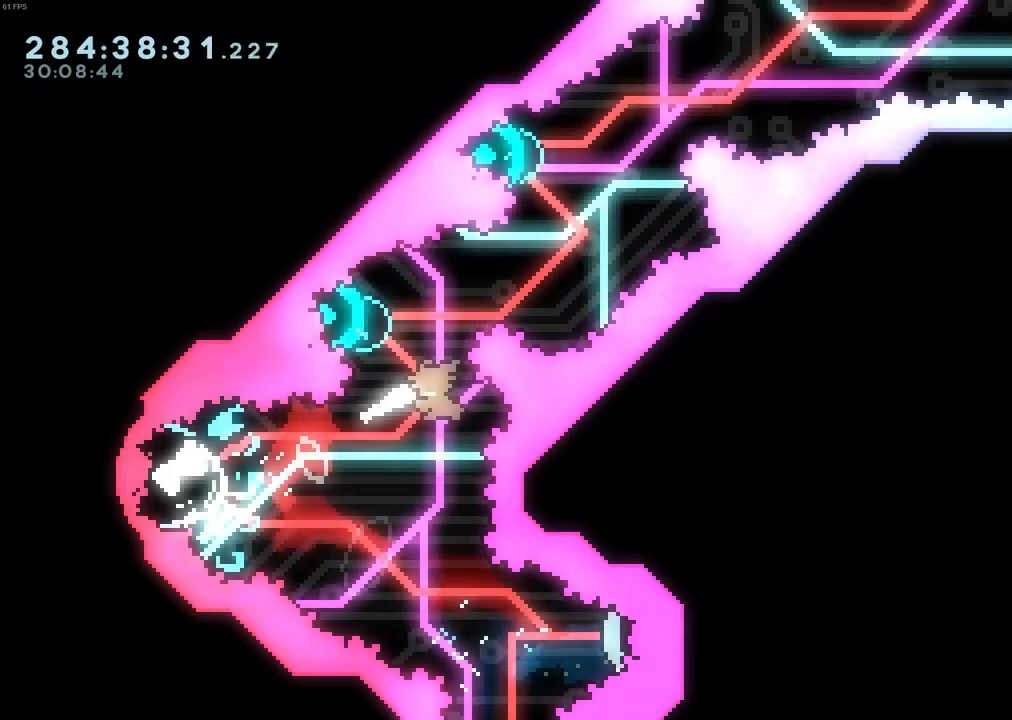
{"keys": ["left", "up"], "events": [[17, "dash", "down"], [17, "up", "down"], [200, "dash", "up"], [250, "dash", "down"], [483, "dash", "up"]]}
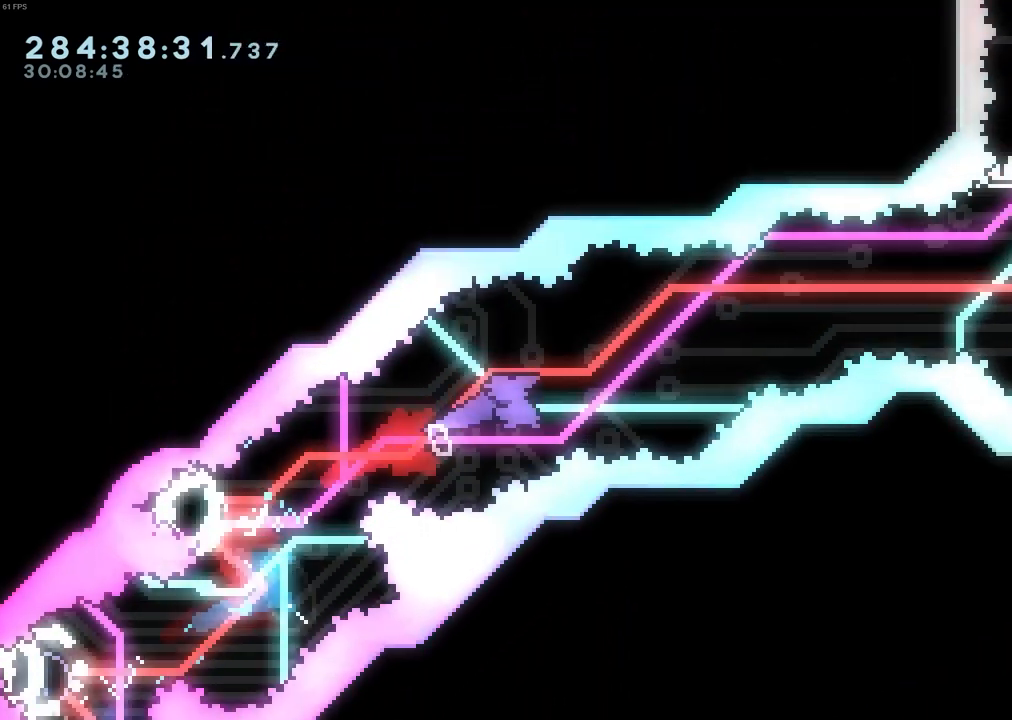
{"keys": ["dash", "down"], "events": [[33, "left", "up"], [33, "up", "up"], [400, "dash", "down"], [400, "down", "down"]]}
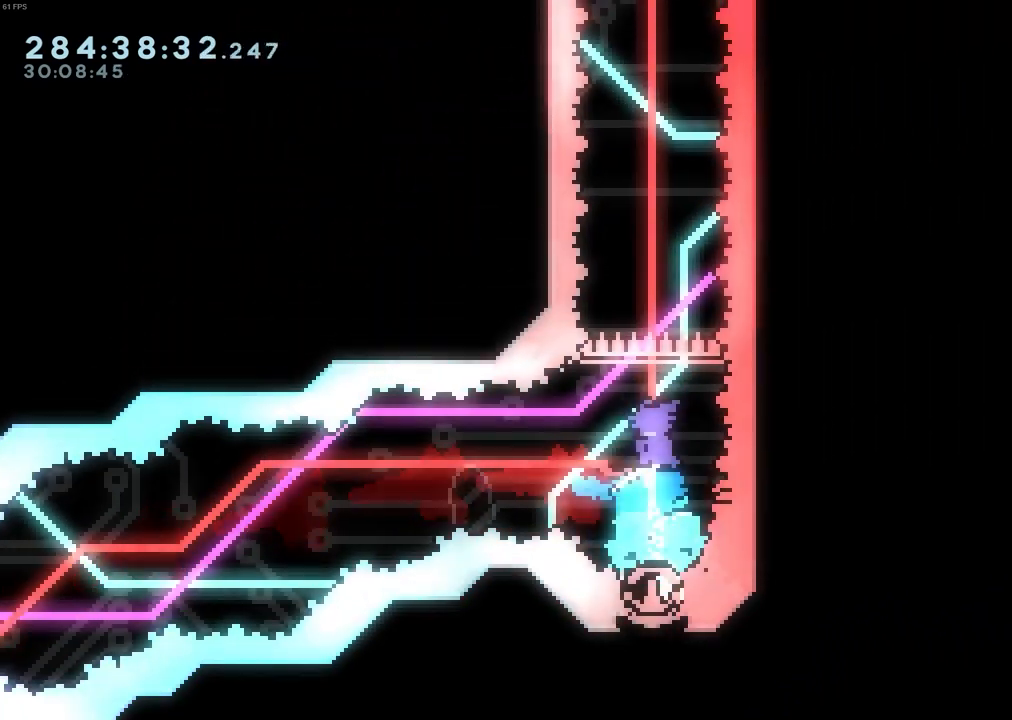
{"keys": [], "events": [[33, "dash", "up"], [83, "down", "up"]]}
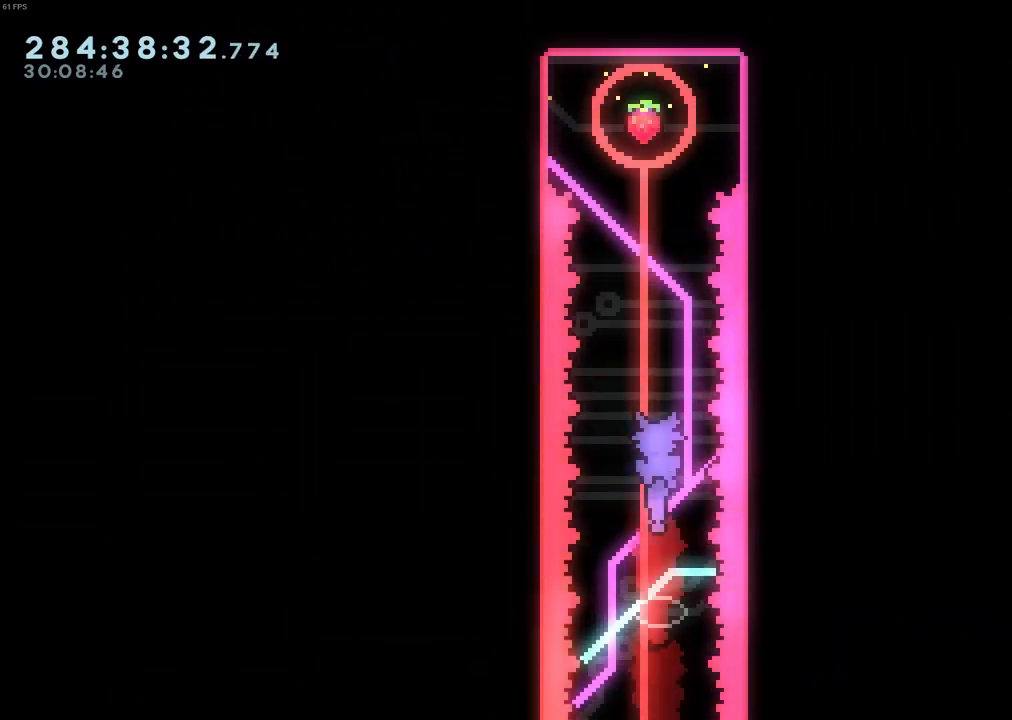
{"keys": ["up"], "events": [[17, "left", "down"], [100, "left", "up"], [200, "up", "down"], [300, "dash", "down"], [483, "dash", "up"]]}
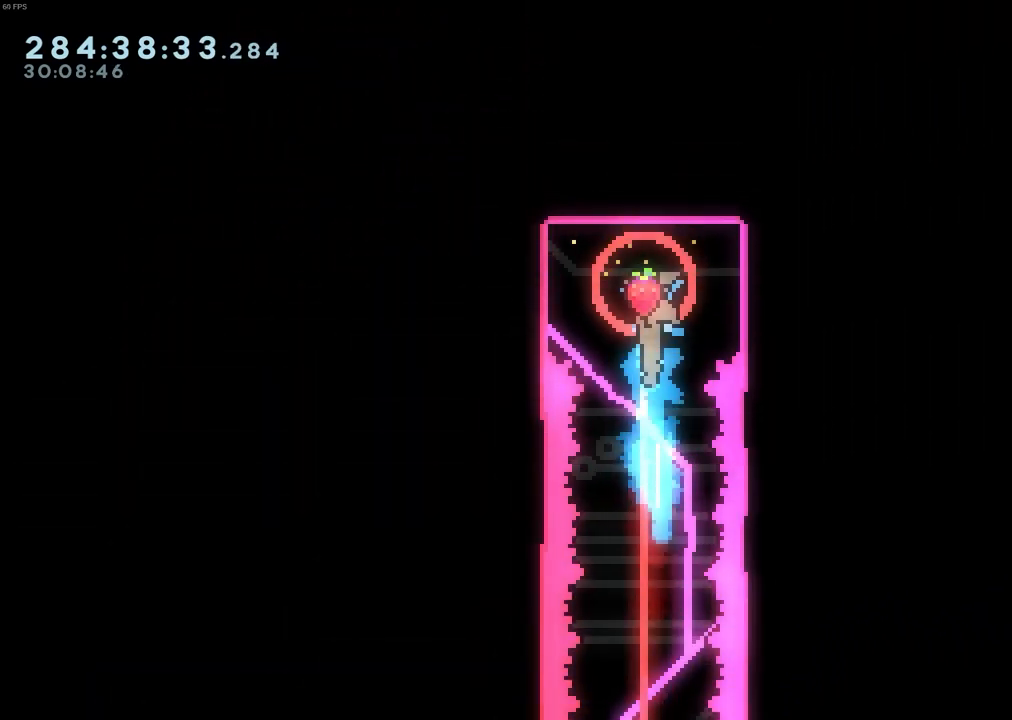
{"keys": [], "events": [[67, "up", "up"]]}
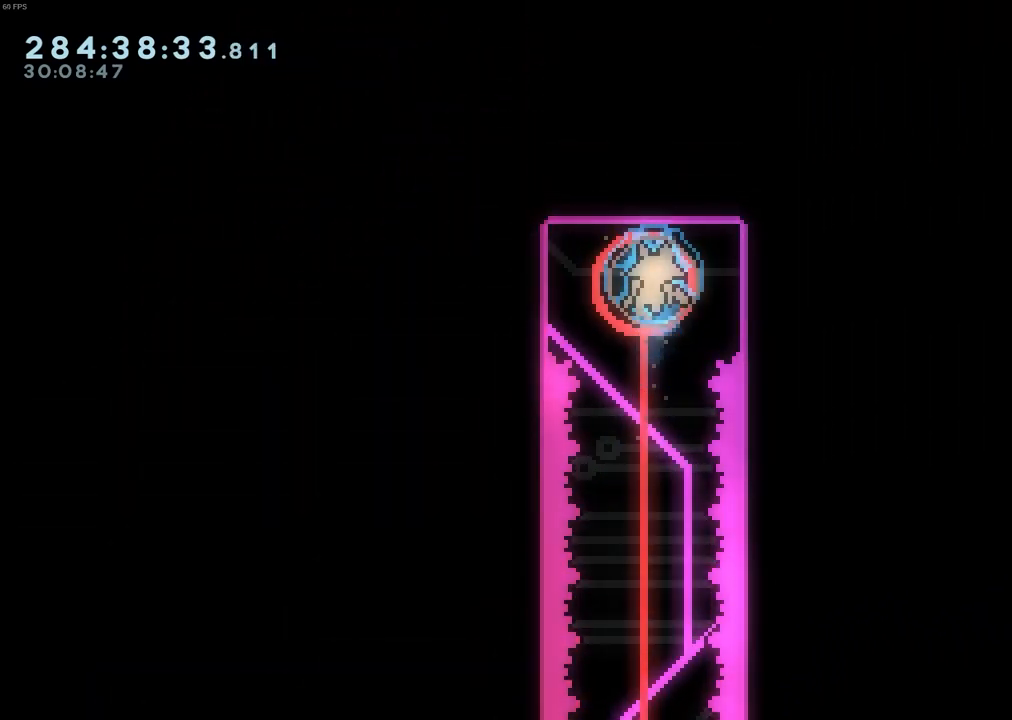
{"keys": [], "events": []}
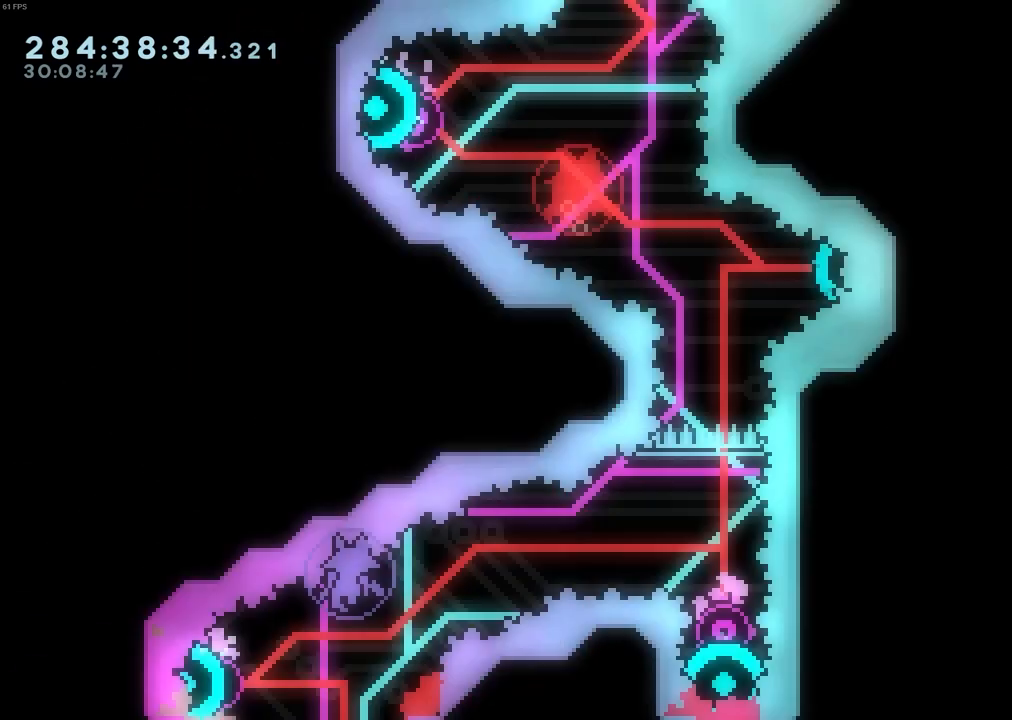
{"keys": [], "events": []}
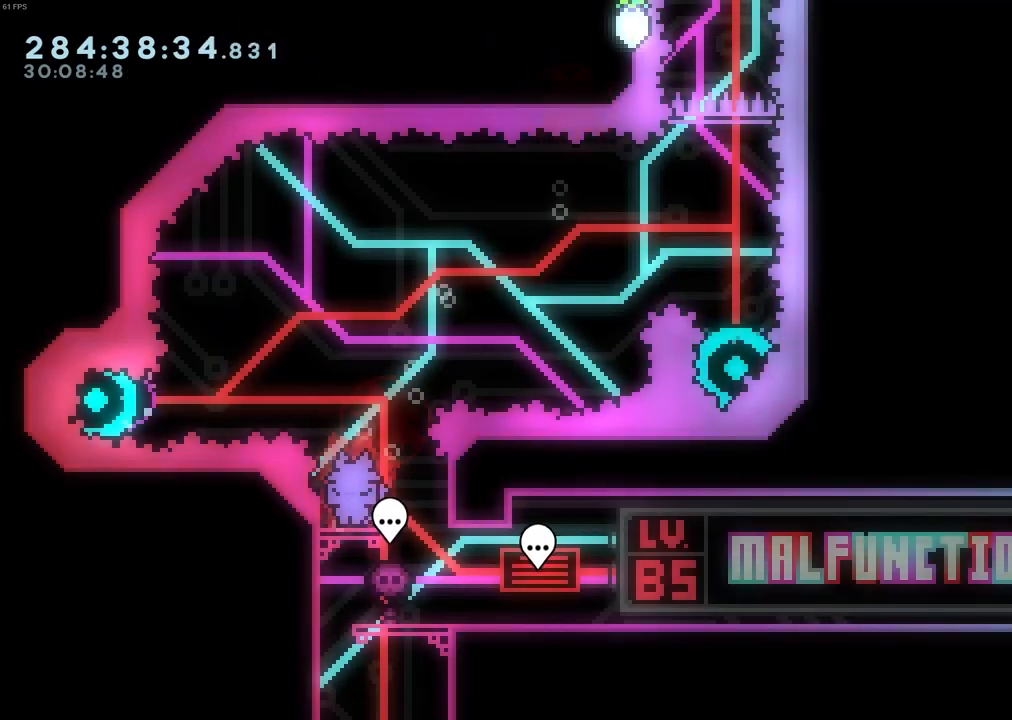
{"keys": ["down"], "events": [[33, "down", "down"], [67, "down", "up"], [167, "down", "down"], [217, "down", "up"], [267, "down", "down"], [317, "down", "up"], [350, "down", "down"], [400, "down", "up"], [450, "down", "down"]]}
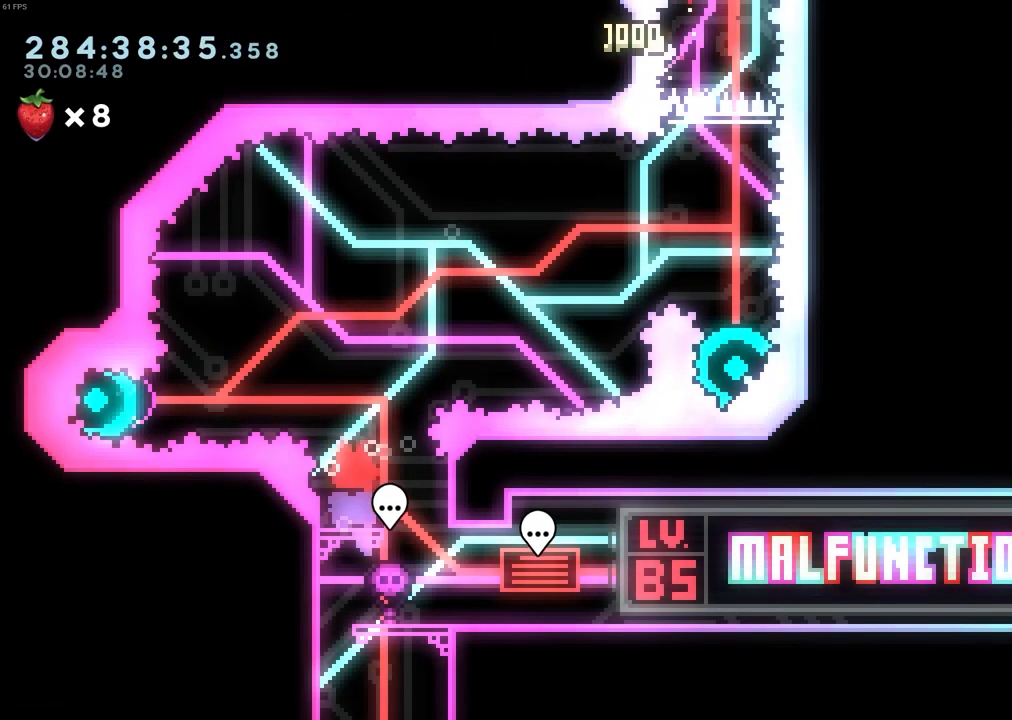
{"keys": ["right"], "events": [[33, "down", "up"], [83, "down", "down"], [133, "down", "up"], [183, "down", "down"], [233, "down", "up"], [283, "right", "down"]]}
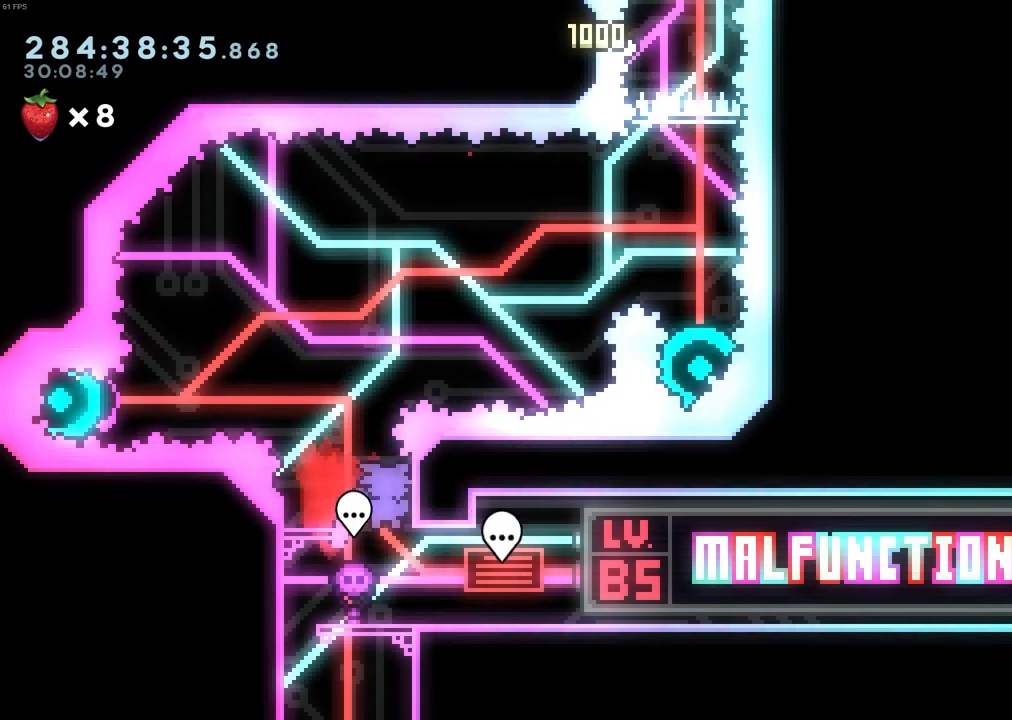
{"keys": ["down"], "events": [[67, "down", "down"], [67, "right", "up"], [100, "down", "up"], [150, "down", "down"], [250, "down", "up"], [283, "down", "down"], [333, "down", "up"], [383, "down", "down"]]}
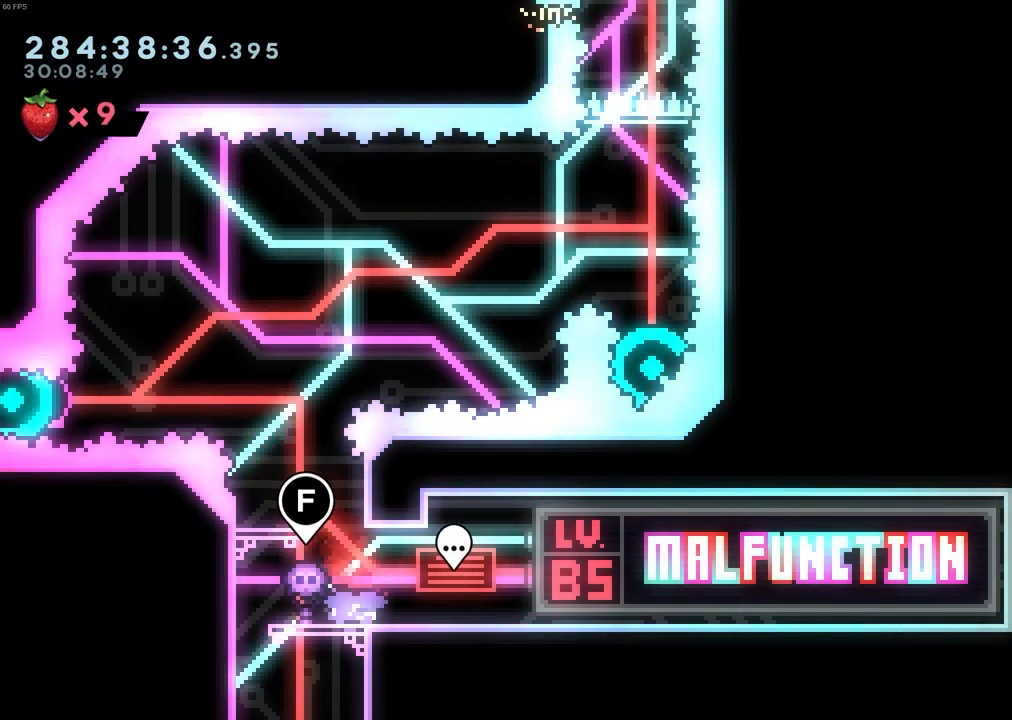
{"keys": [], "events": [[67, "down", "up"], [117, "down", "down"], [167, "left", "down"], [217, "down", "up"], [500, "left", "up"]]}
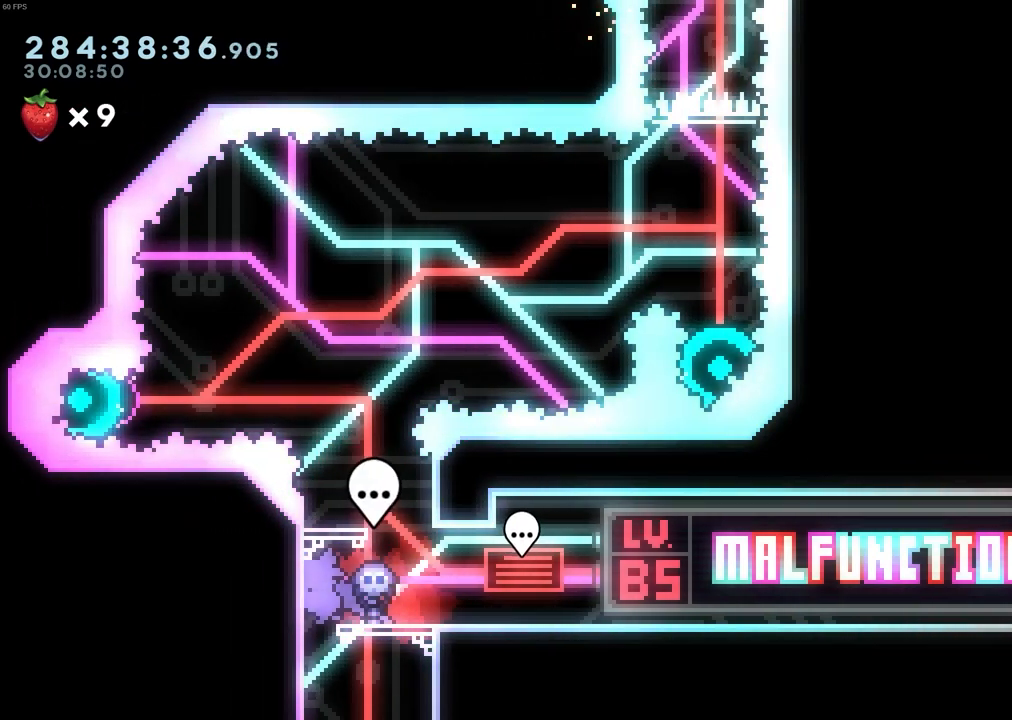
{"keys": ["left"], "events": [[83, "right", "down"], [417, "right", "up"], [467, "left", "down"]]}
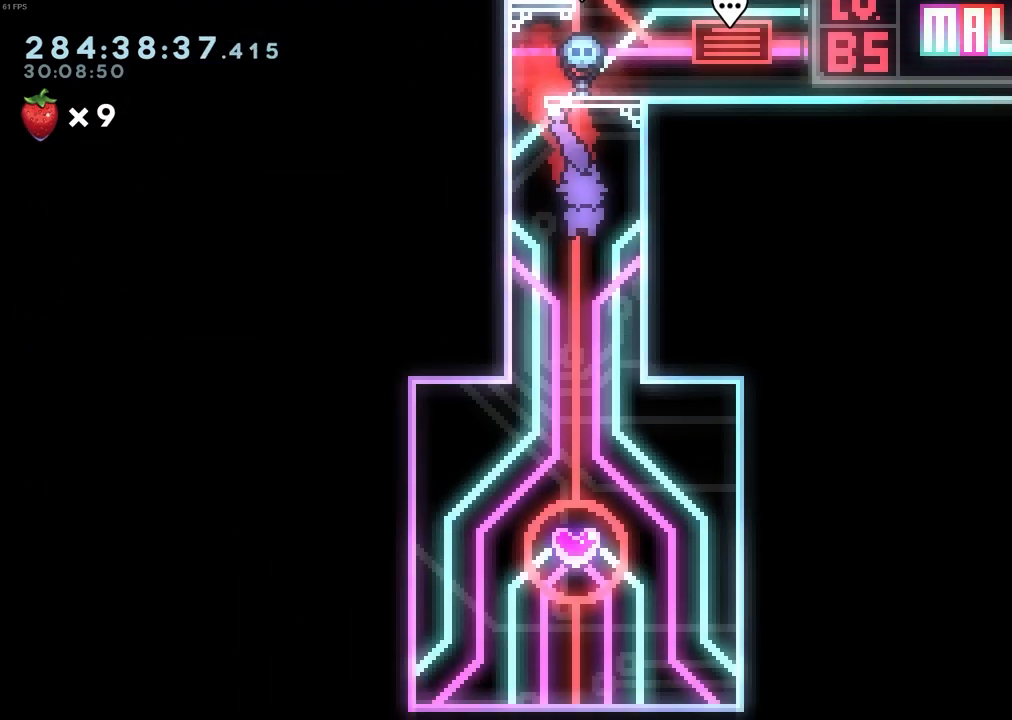
{"keys": ["left"], "events": [[150, "left", "up"], [383, "left", "down"]]}
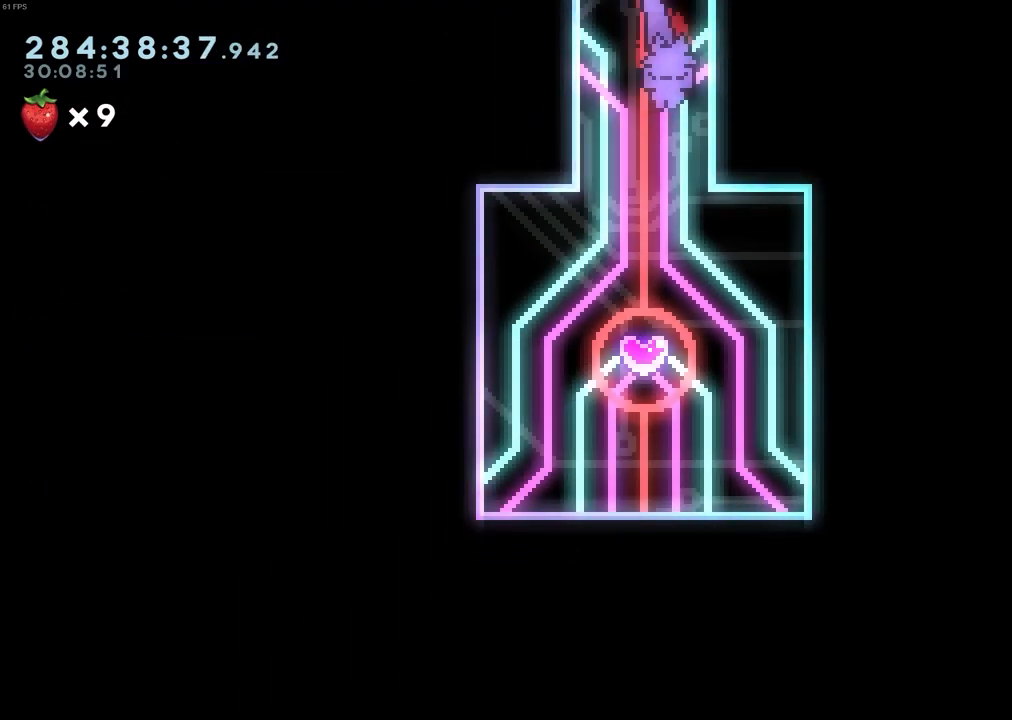
{"keys": ["right"], "events": [[400, "left", "up"], [450, "right", "down"]]}
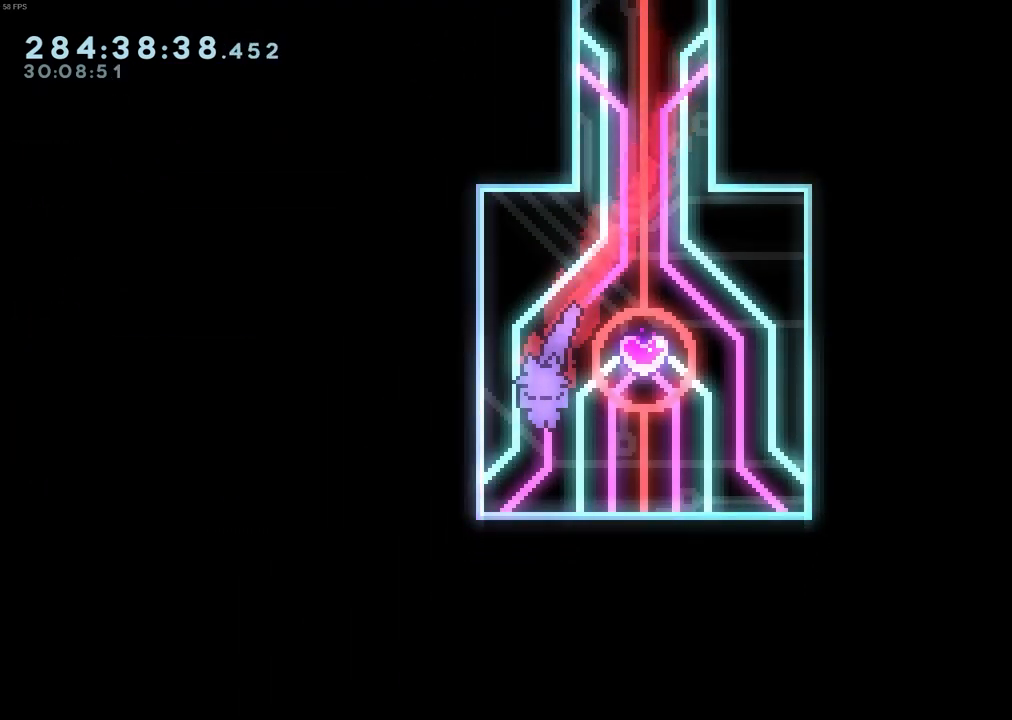
{"keys": [], "events": [[83, "right", "up"], [283, "down", "down"], [367, "down", "up"], [417, "down", "down"], [467, "down", "up"]]}
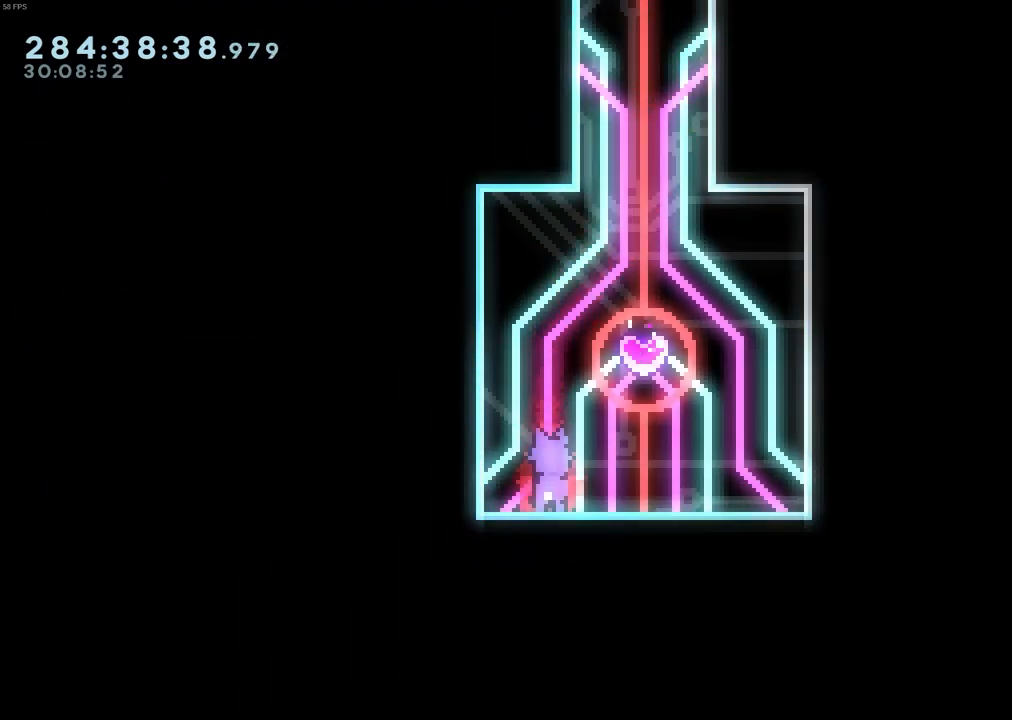
{"keys": ["grab", "jump", "left"], "events": [[50, "down", "down"], [100, "down", "up"], [150, "left", "down"], [250, "jump", "down"], [300, "grab", "down"], [433, "jump", "up"], [483, "jump", "down"]]}
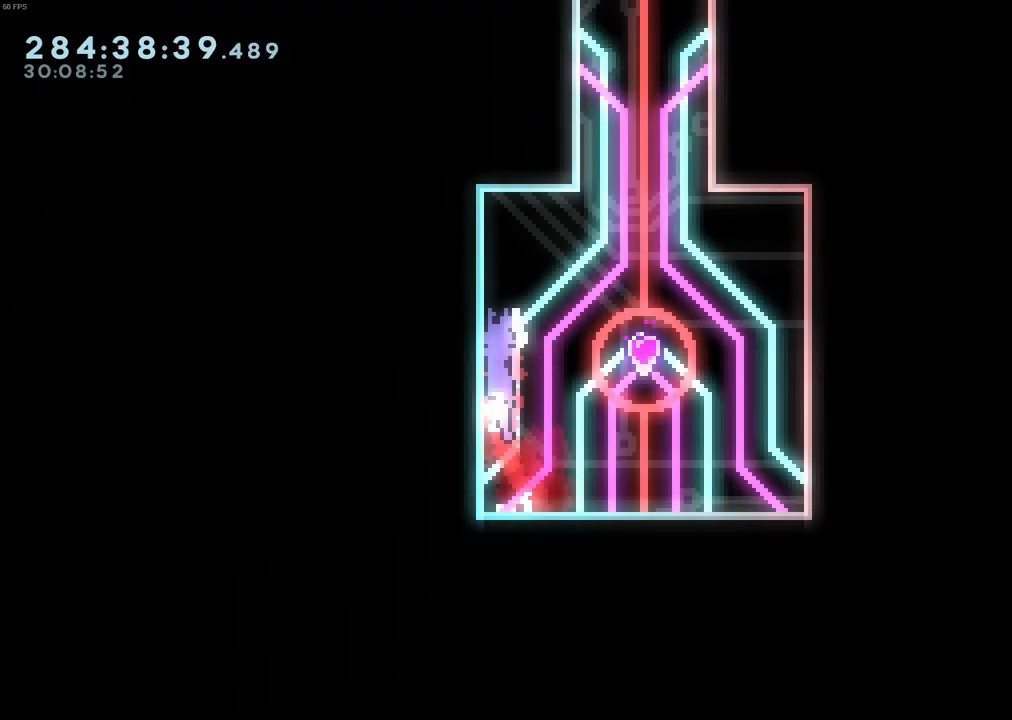
{"keys": ["down"], "events": [[117, "jump", "up"], [167, "down", "down"], [167, "jump", "down"], [167, "left", "up"], [167, "right", "down"], [267, "grab", "up"], [400, "jump", "up"], [450, "right", "up"]]}
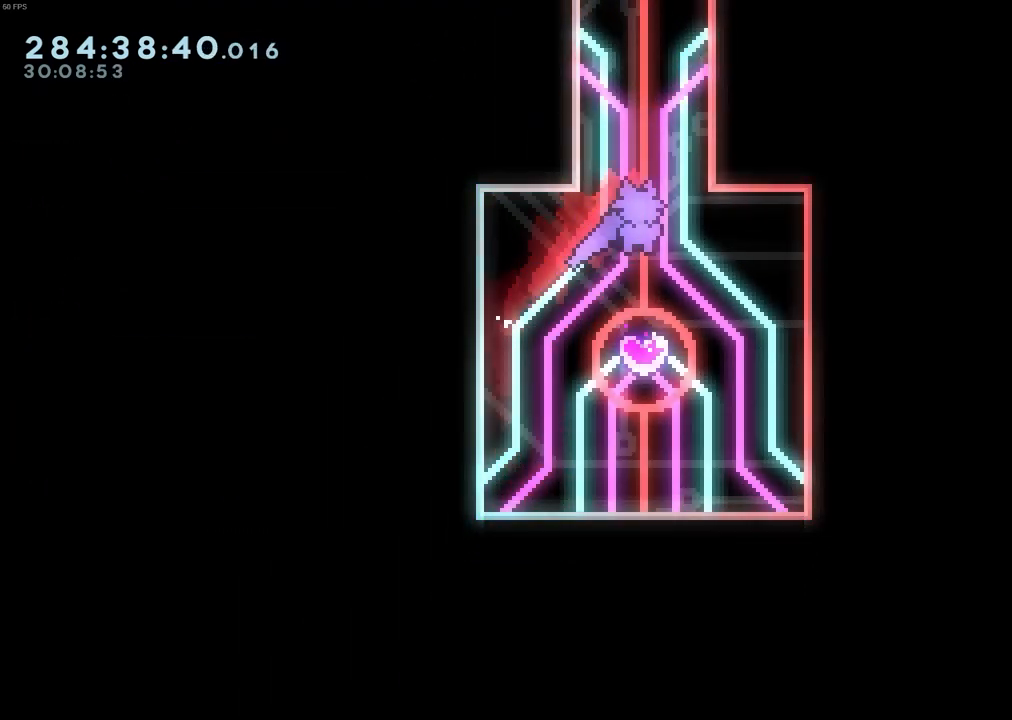
{"keys": ["down"], "events": [[83, "dash", "down"], [183, "dash", "up"]]}
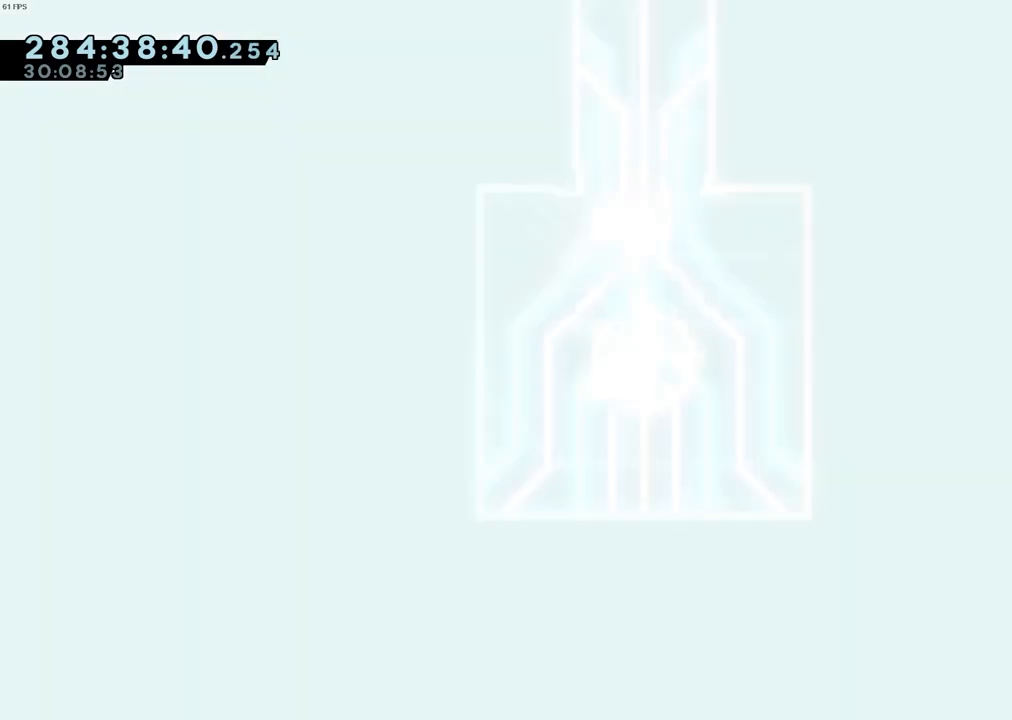
{"keys": ["down"], "events": []}
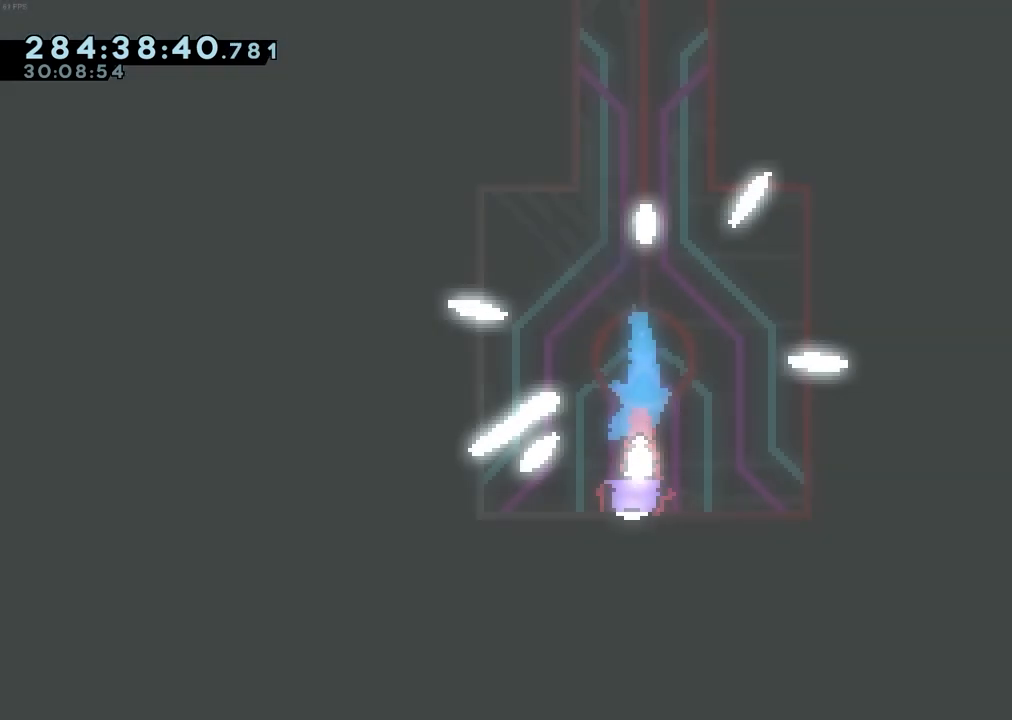
{"keys": ["down"], "events": []}
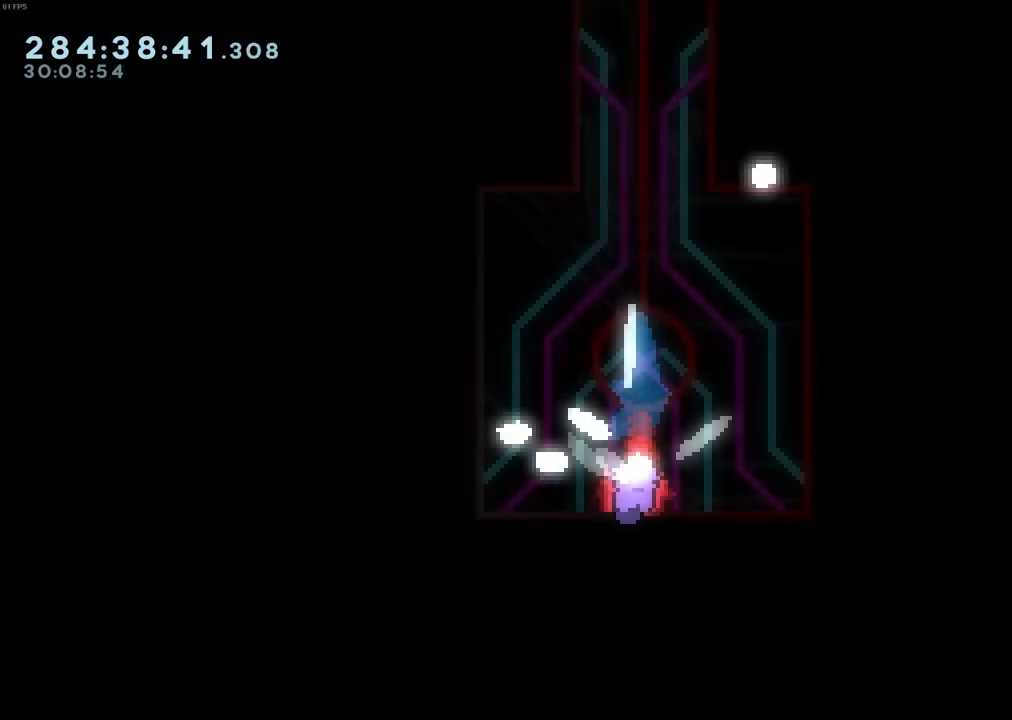
{"keys": ["down"], "events": []}
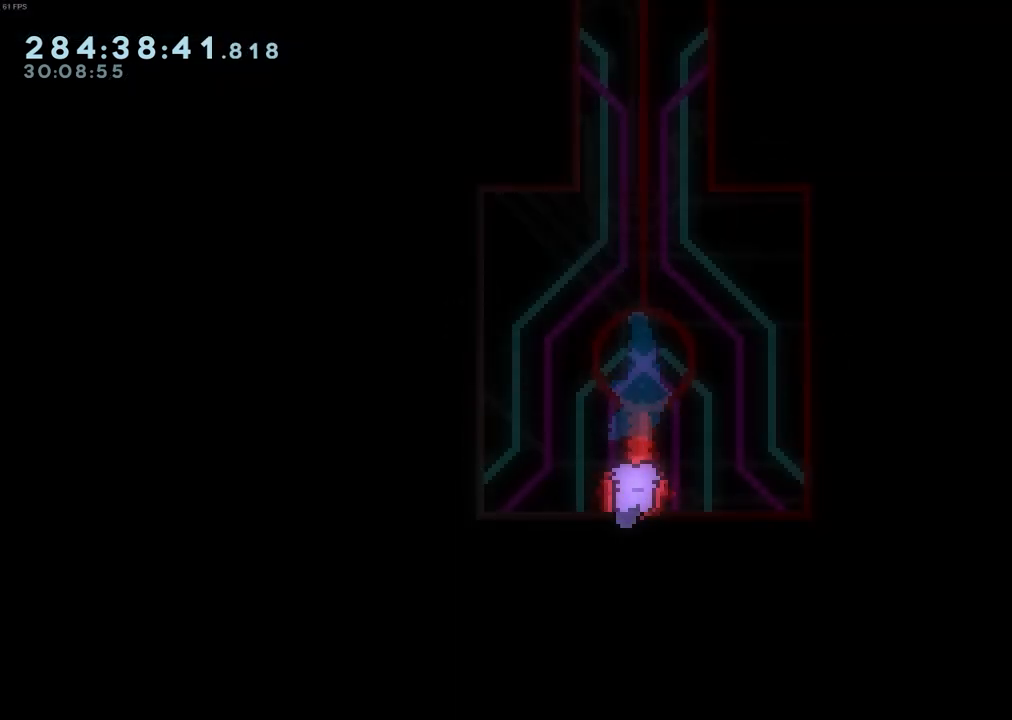
{"keys": ["down"], "events": []}
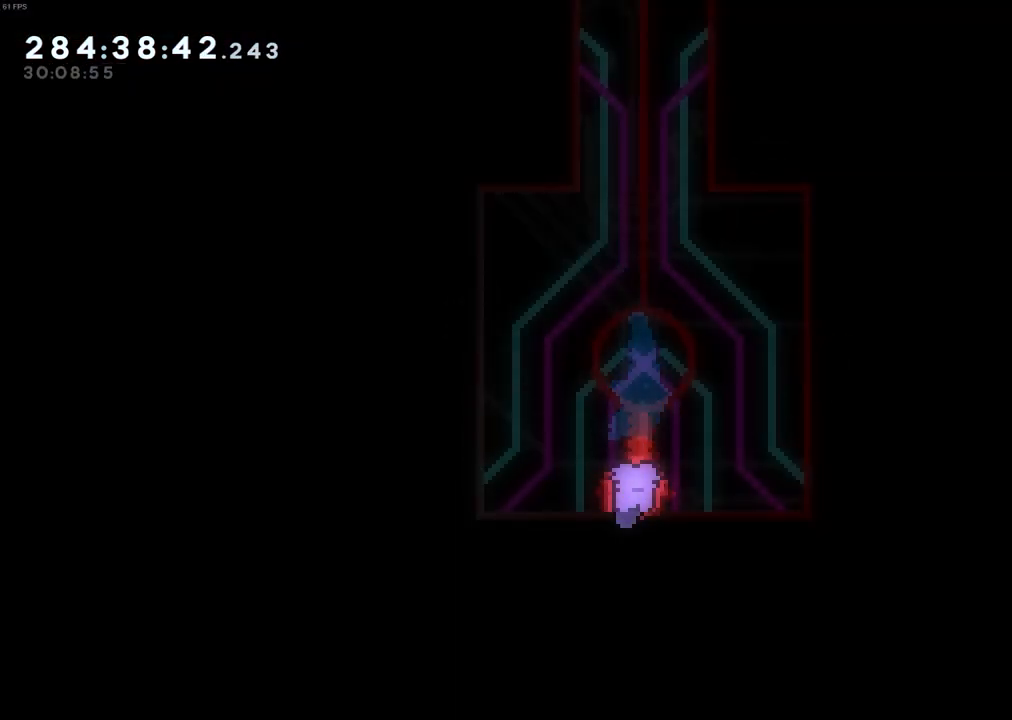
{"keys": ["down"], "events": []}
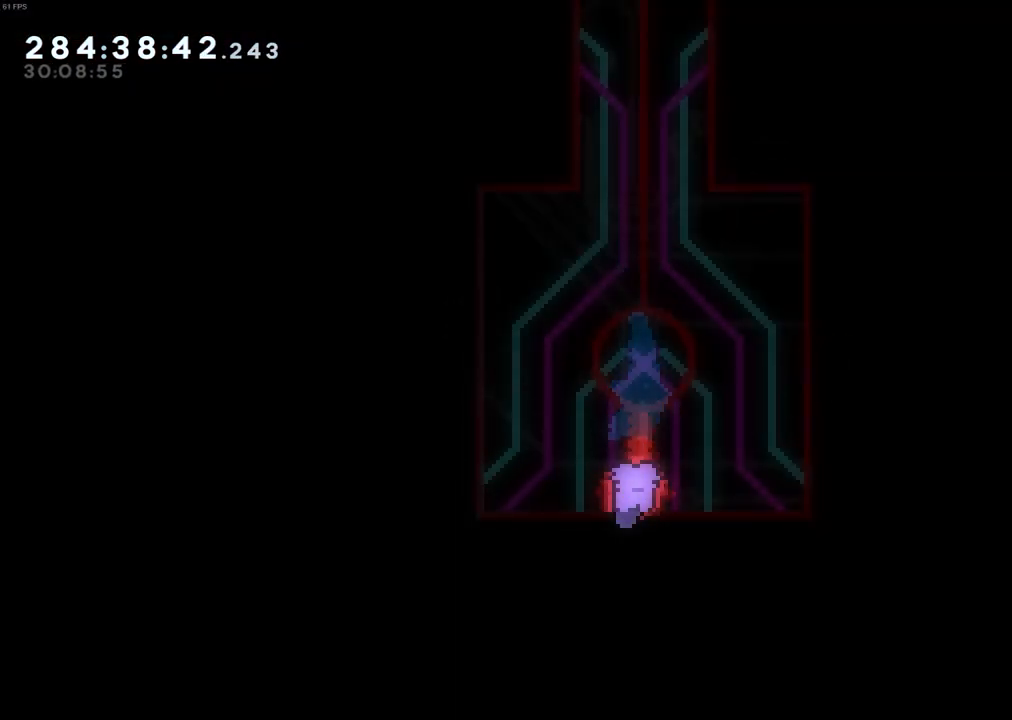
{"keys": ["down"], "events": []}
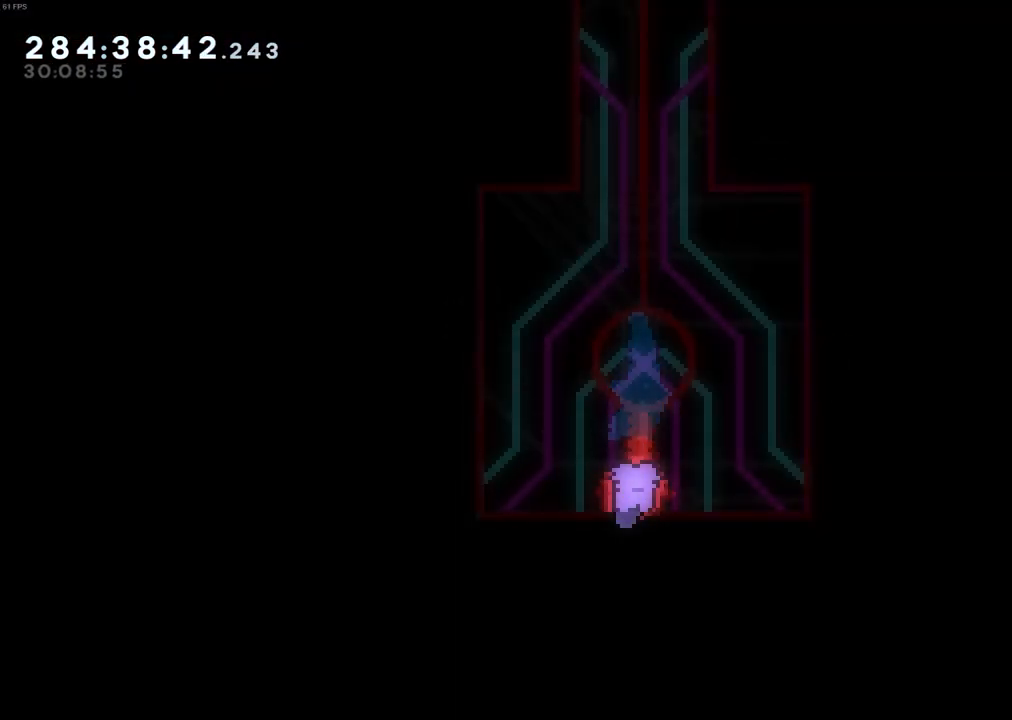
{"keys": [], "events": [[100, "down", "up"]]}